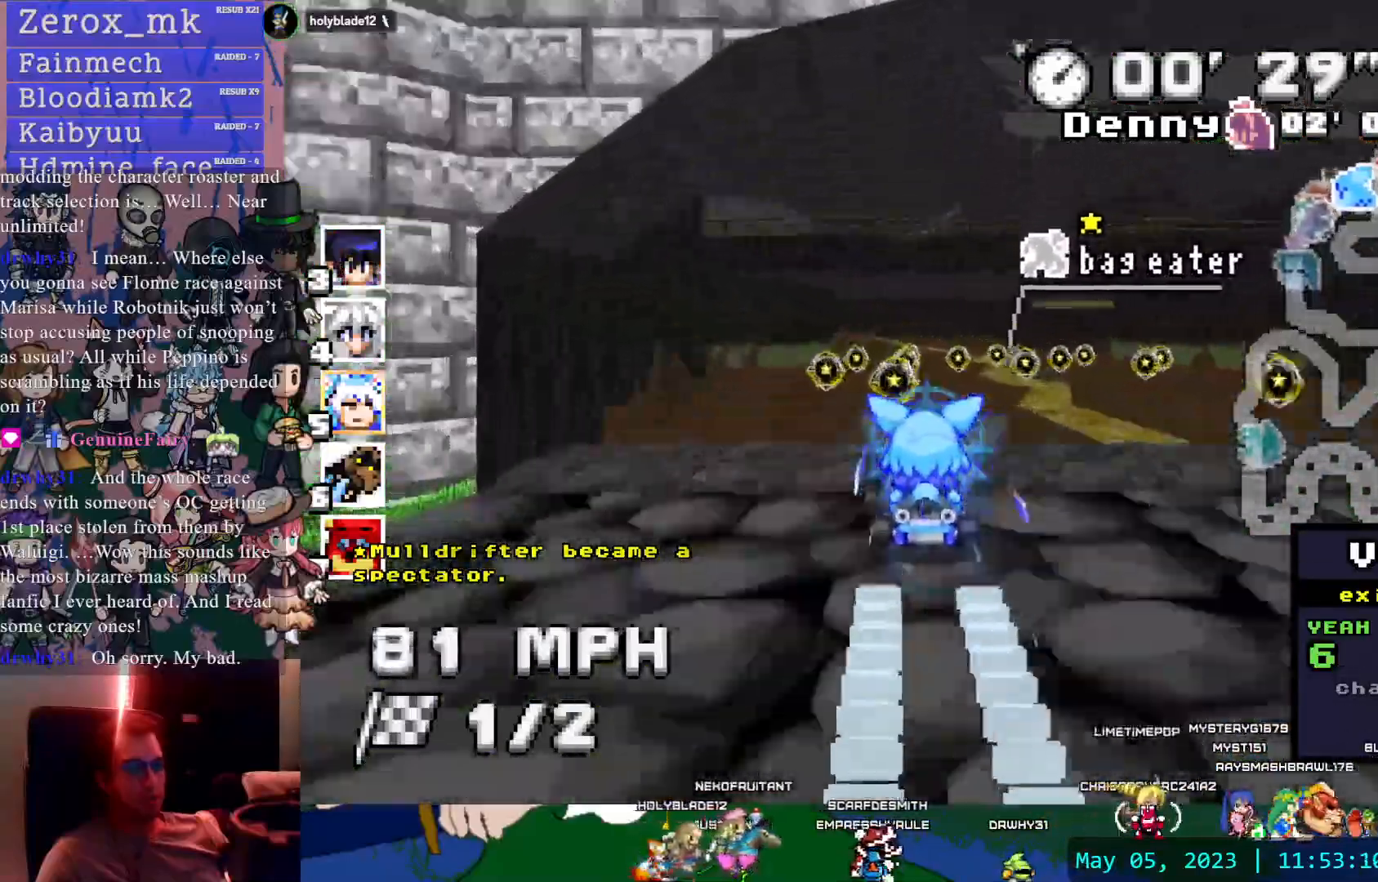
Gameplay with a controller (PlayStation layout); each line is a JSON object with the inputs held at the frame after it. "events" lists button and stick changes between this image and that frame as [ms after this image, input, new state], when the widget could be followed in between. Not read: L3 R3.
{"buttons": ["CROSS", "R1"], "left_stick": "left", "right_stick": "center", "events": [[67, "left_stick", "left"], [100, "R1", "down"]]}
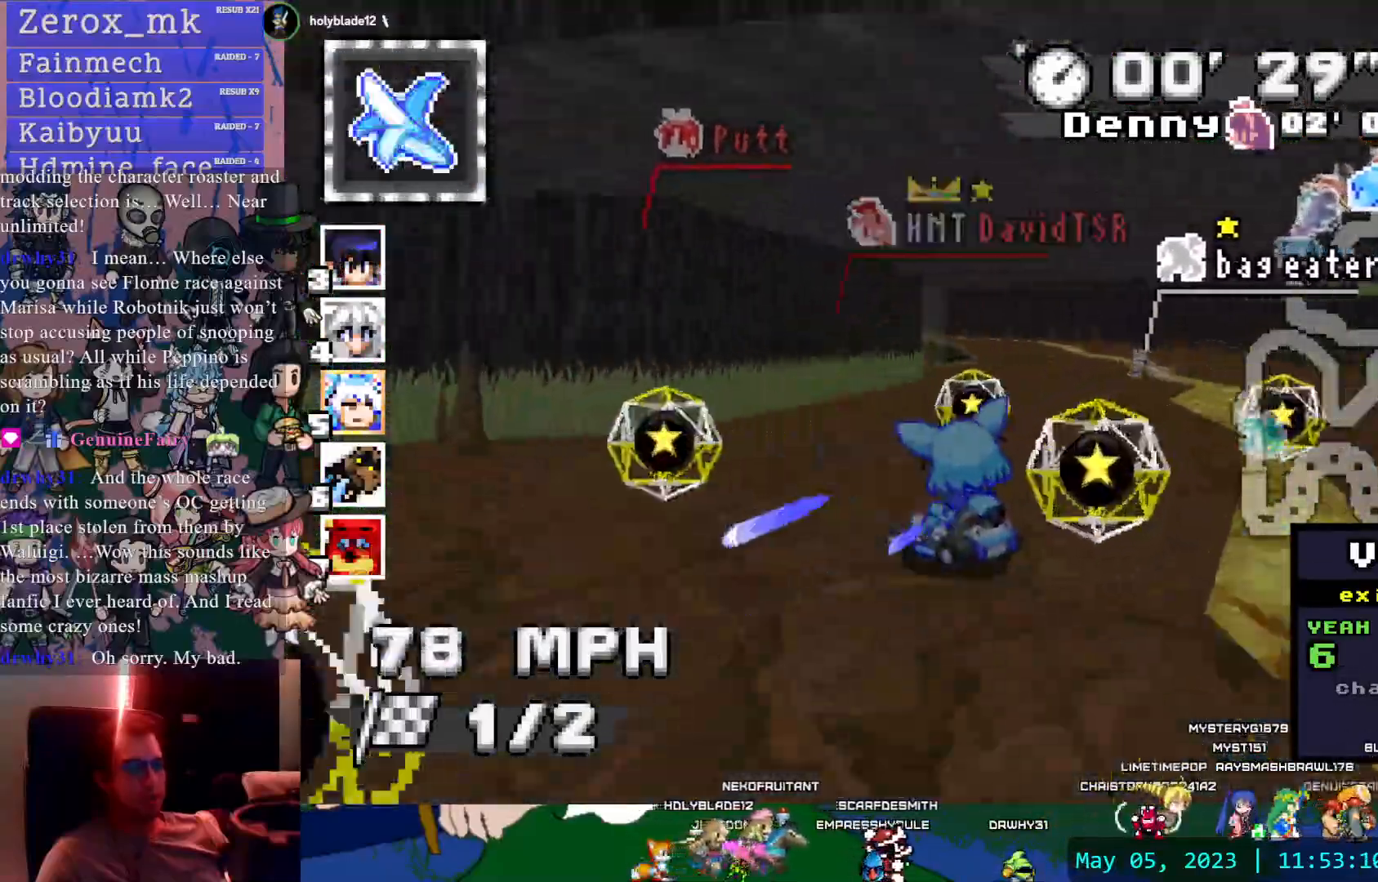
{"buttons": ["CROSS", "R1"], "left_stick": "down-right", "right_stick": "center", "events": [[133, "left_stick", "center"], [183, "left_stick", "down-right"]]}
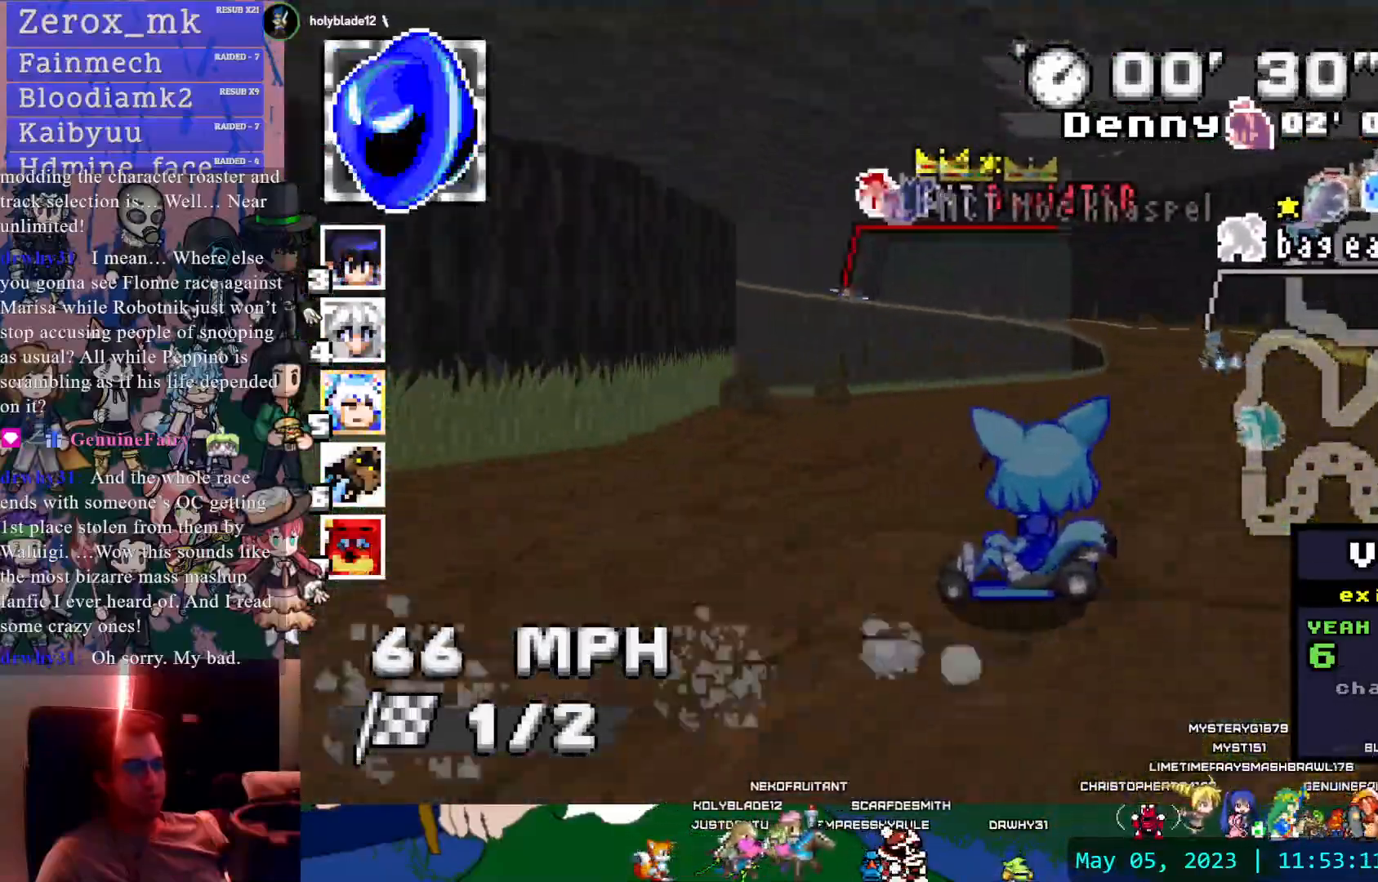
{"buttons": ["CROSS", "R1"], "left_stick": "left", "right_stick": "center", "events": [[100, "left_stick", "center"], [483, "left_stick", "left"]]}
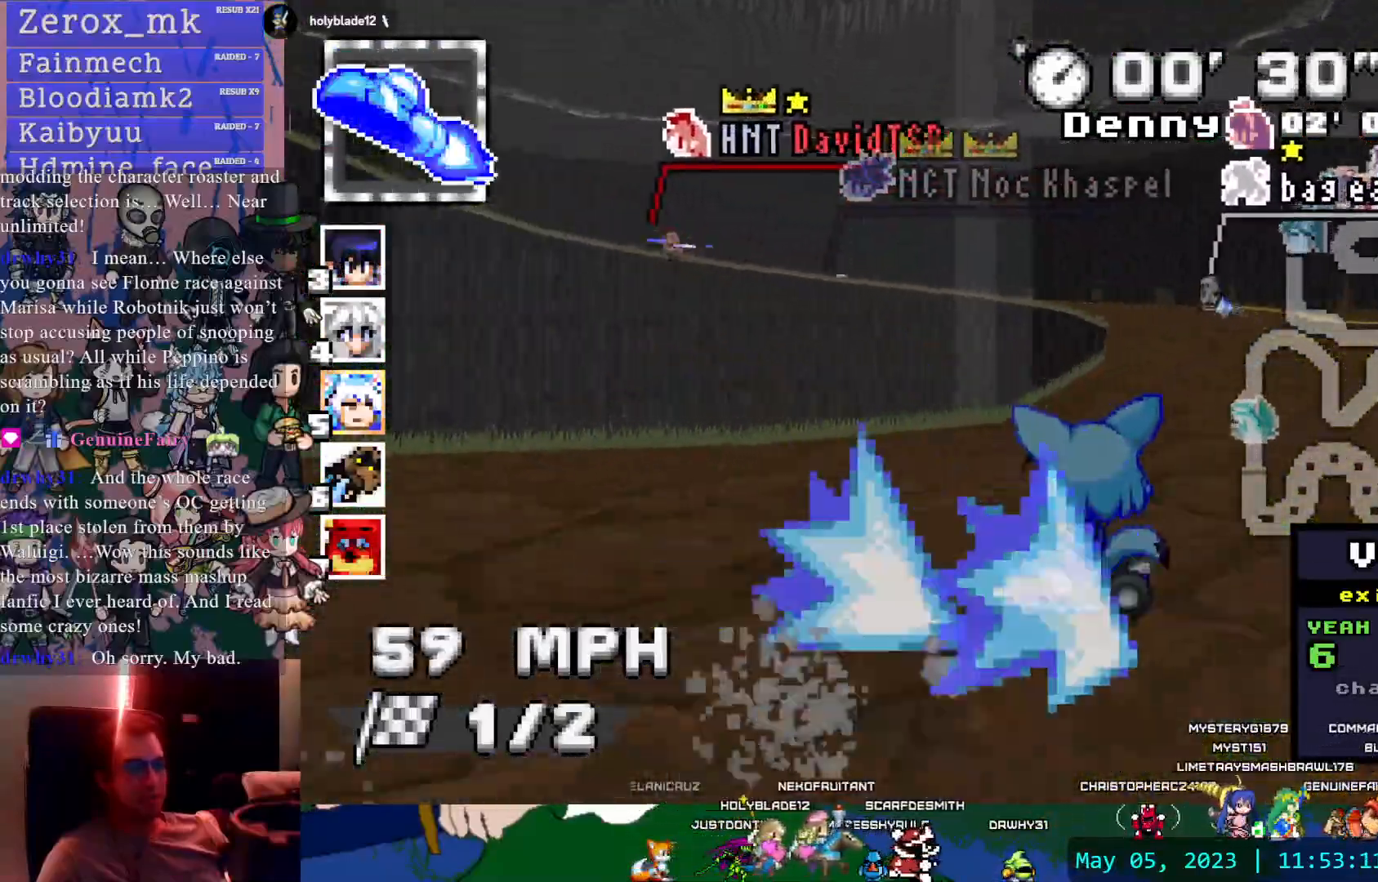
{"buttons": ["CROSS", "R1"], "left_stick": "center", "right_stick": "center", "events": [[400, "left_stick", "center"]]}
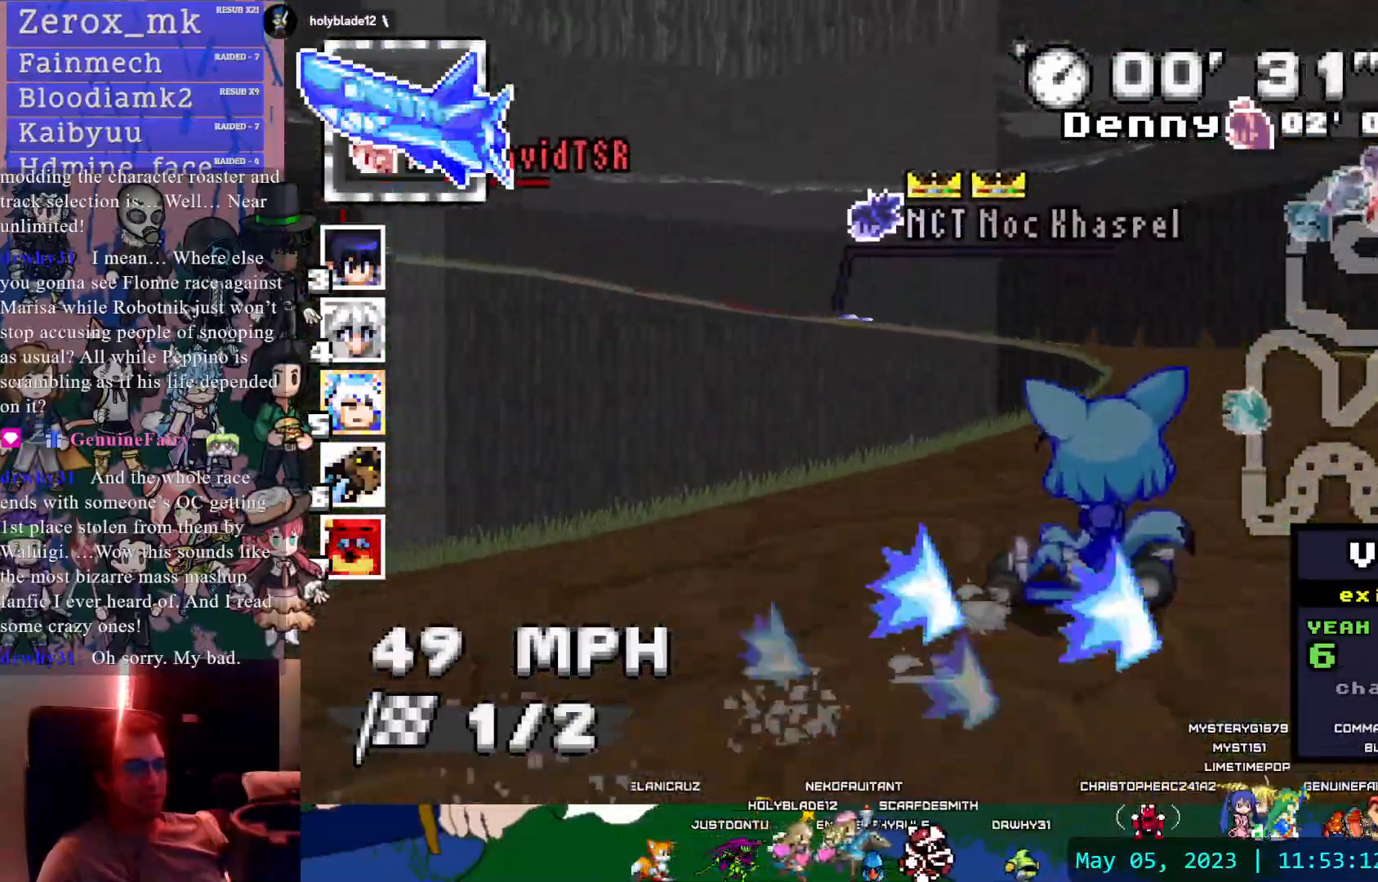
{"buttons": ["CROSS", "R1"], "left_stick": "left", "right_stick": "center", "events": [[100, "left_stick", "left"], [233, "R1", "up"], [333, "R1", "down"]]}
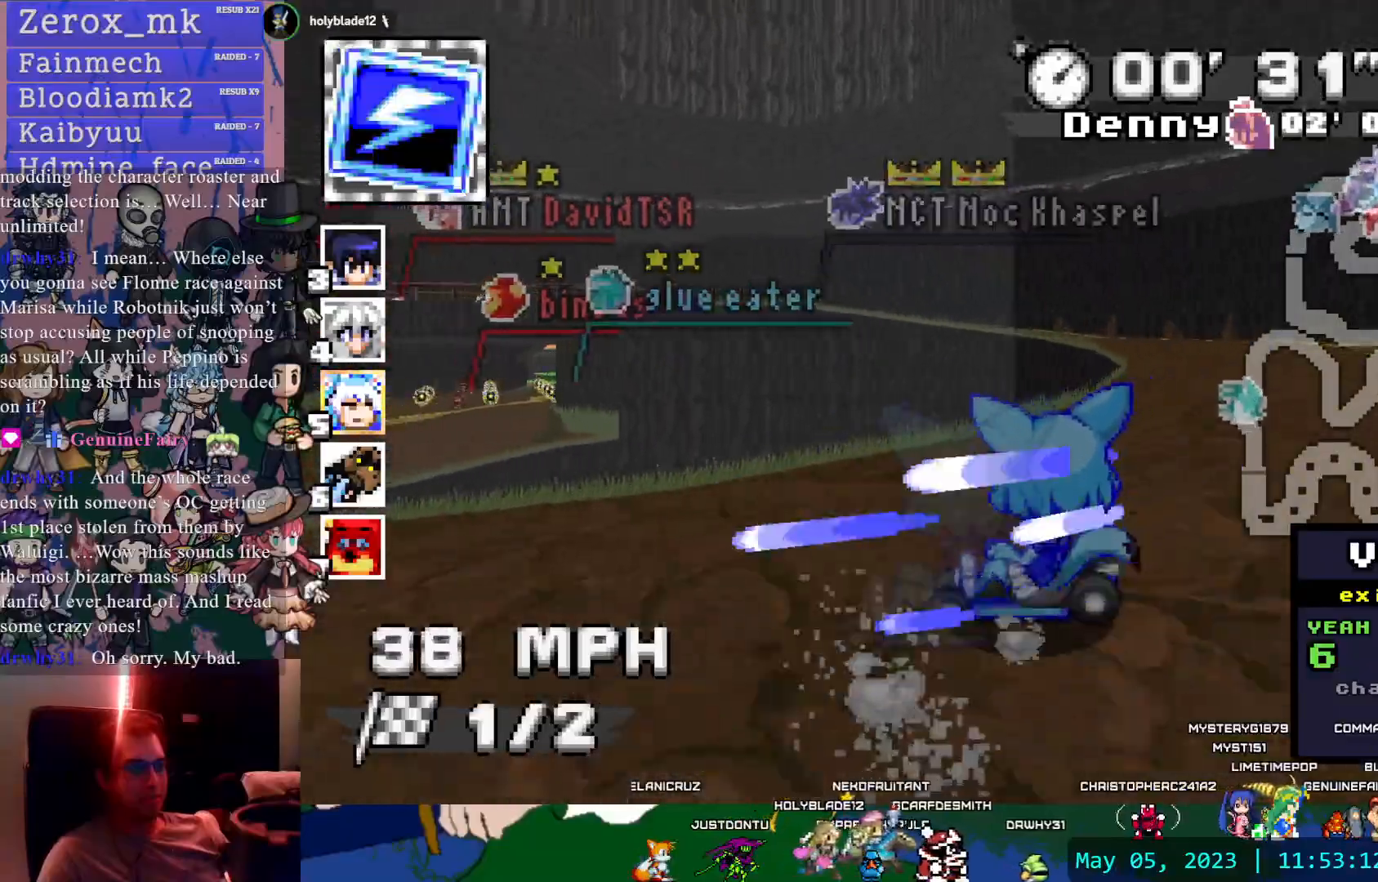
{"buttons": ["CROSS", "R1"], "left_stick": "left", "right_stick": "center", "events": [[83, "CIRCLE", "down"], [250, "CIRCLE", "up"]]}
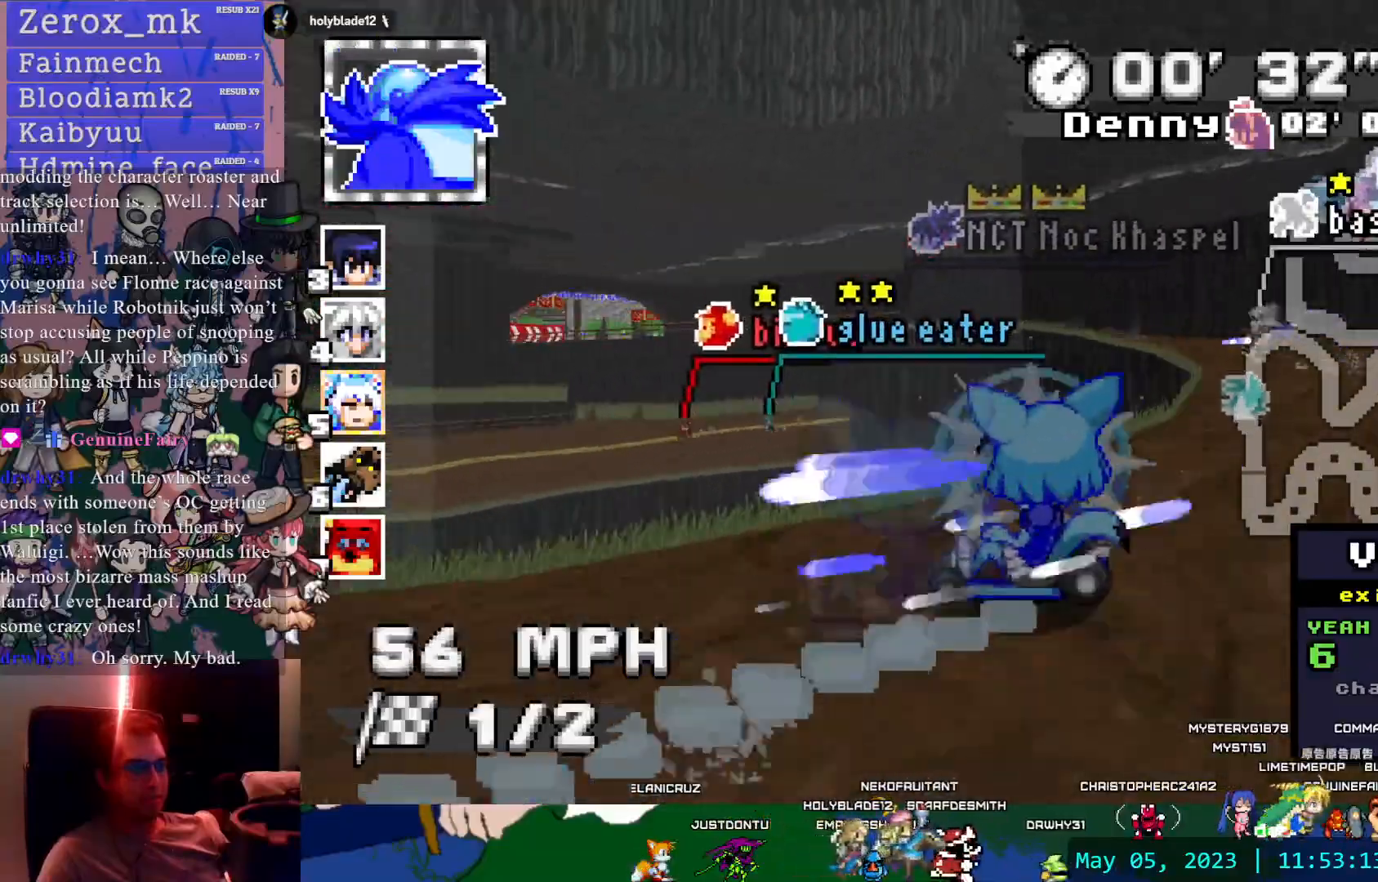
{"buttons": ["CROSS"], "left_stick": "center", "right_stick": "center", "events": [[433, "R1", "up"], [483, "left_stick", "center"]]}
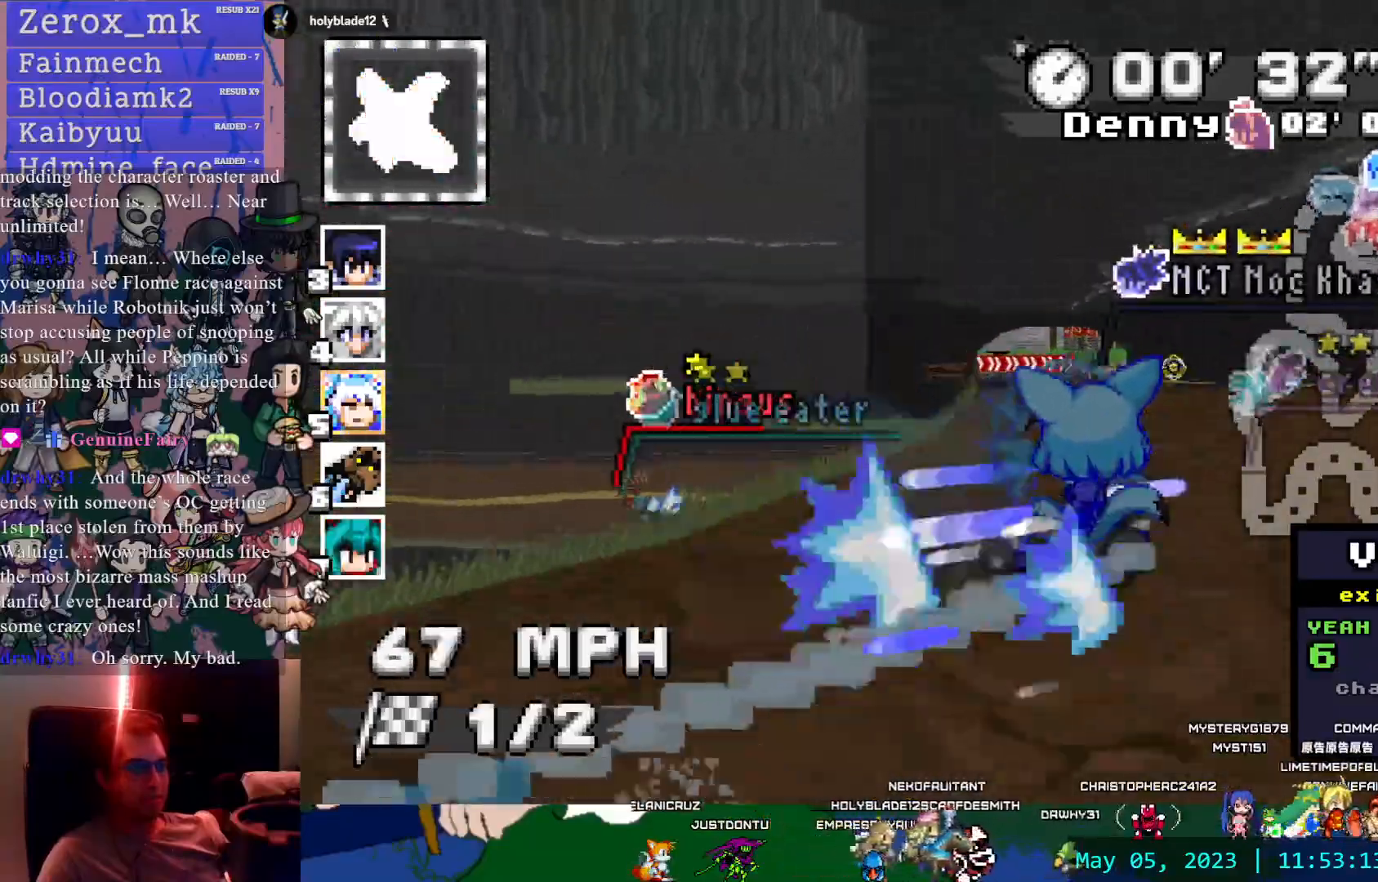
{"buttons": ["CROSS"], "left_stick": "center", "right_stick": "center", "events": [[217, "left_stick", "right"], [417, "left_stick", "center"]]}
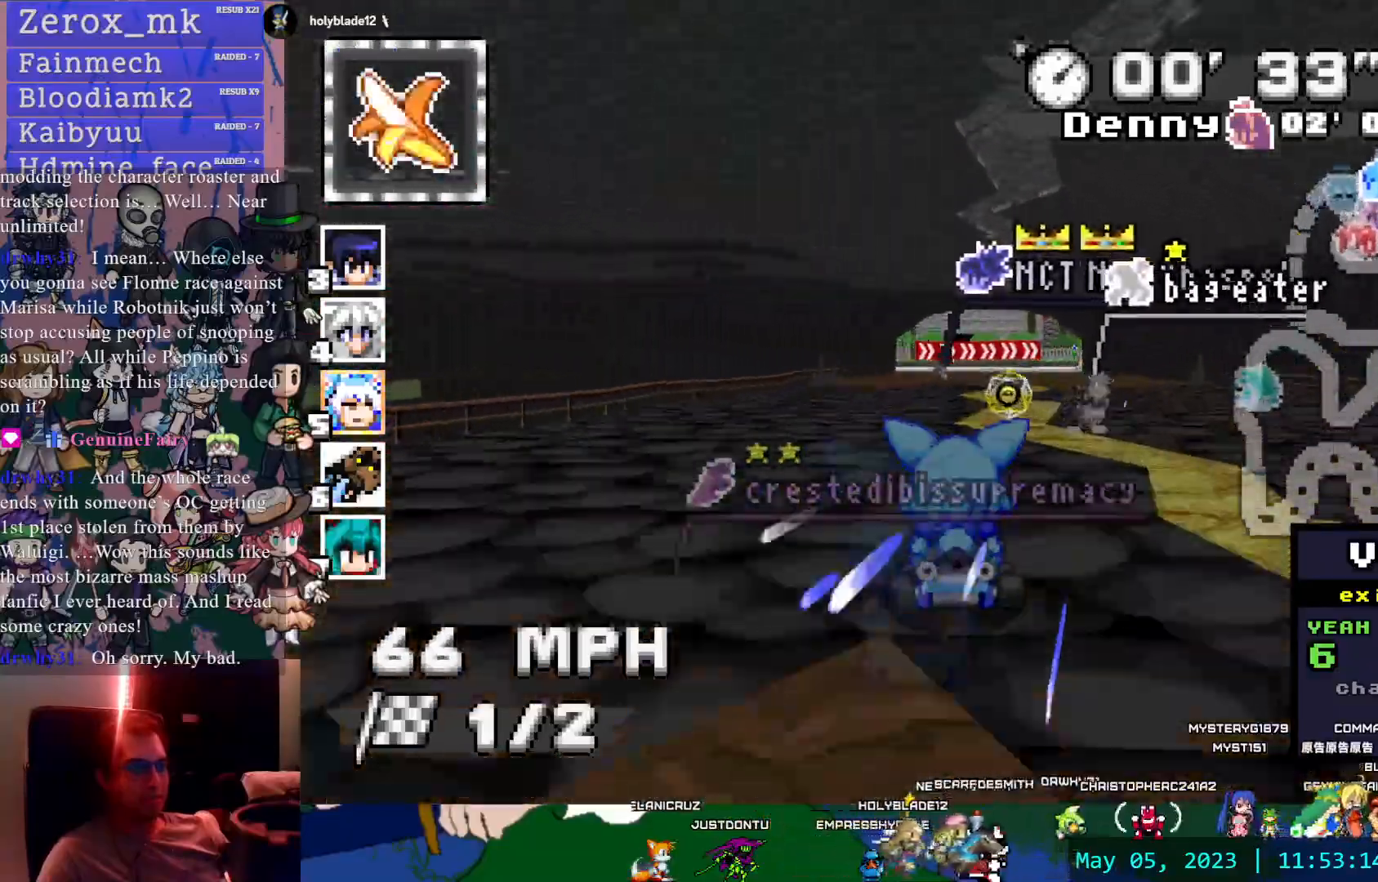
{"buttons": ["CROSS"], "left_stick": "right", "right_stick": "center", "events": [[200, "L1", "down"], [283, "left_stick", "right"], [300, "L1", "up"]]}
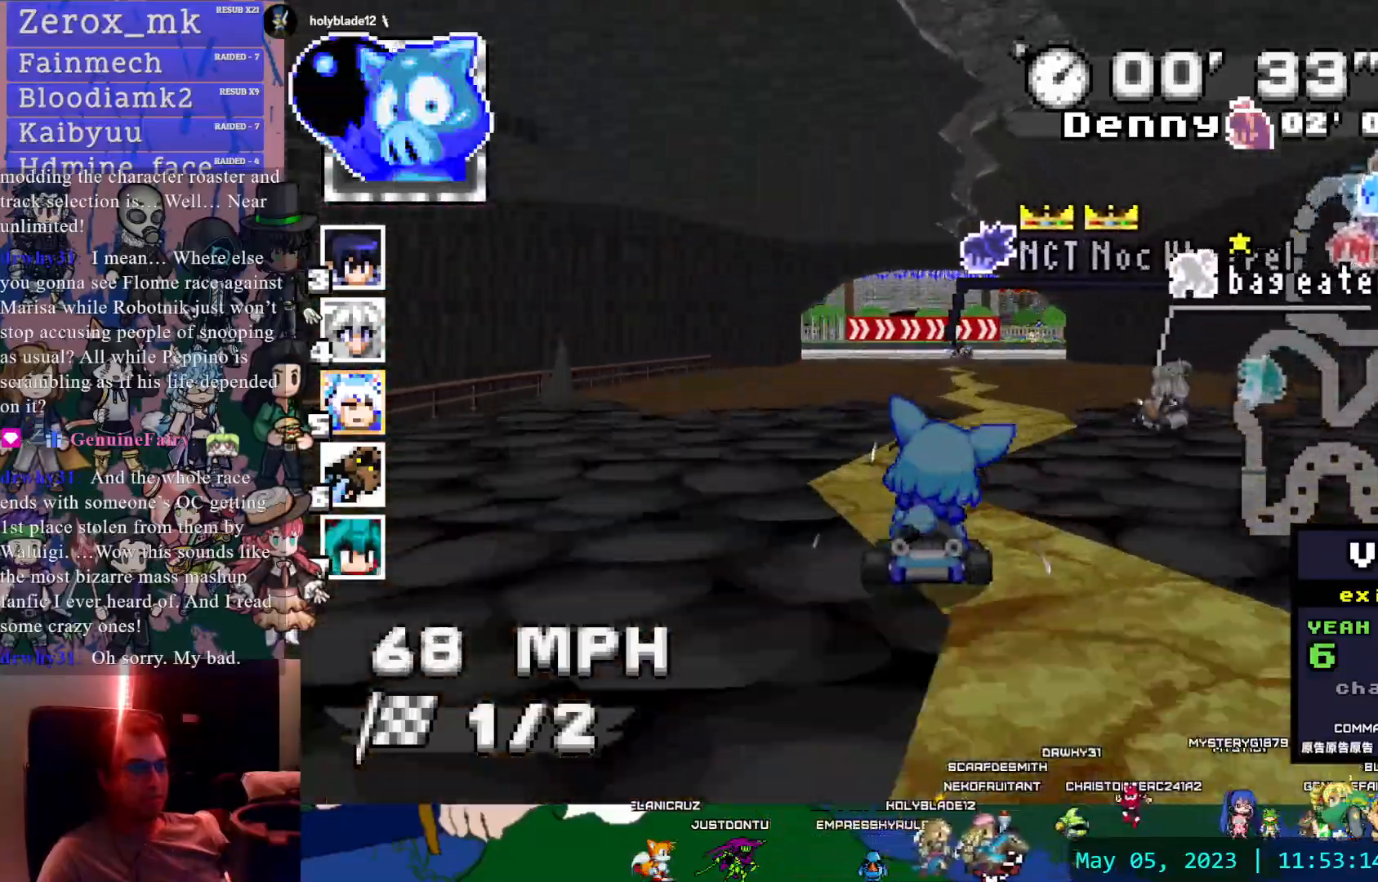
{"buttons": ["CROSS", "R1"], "left_stick": "right", "right_stick": "center", "events": [[67, "left_stick", "center"], [150, "left_stick", "right"], [300, "R1", "down"]]}
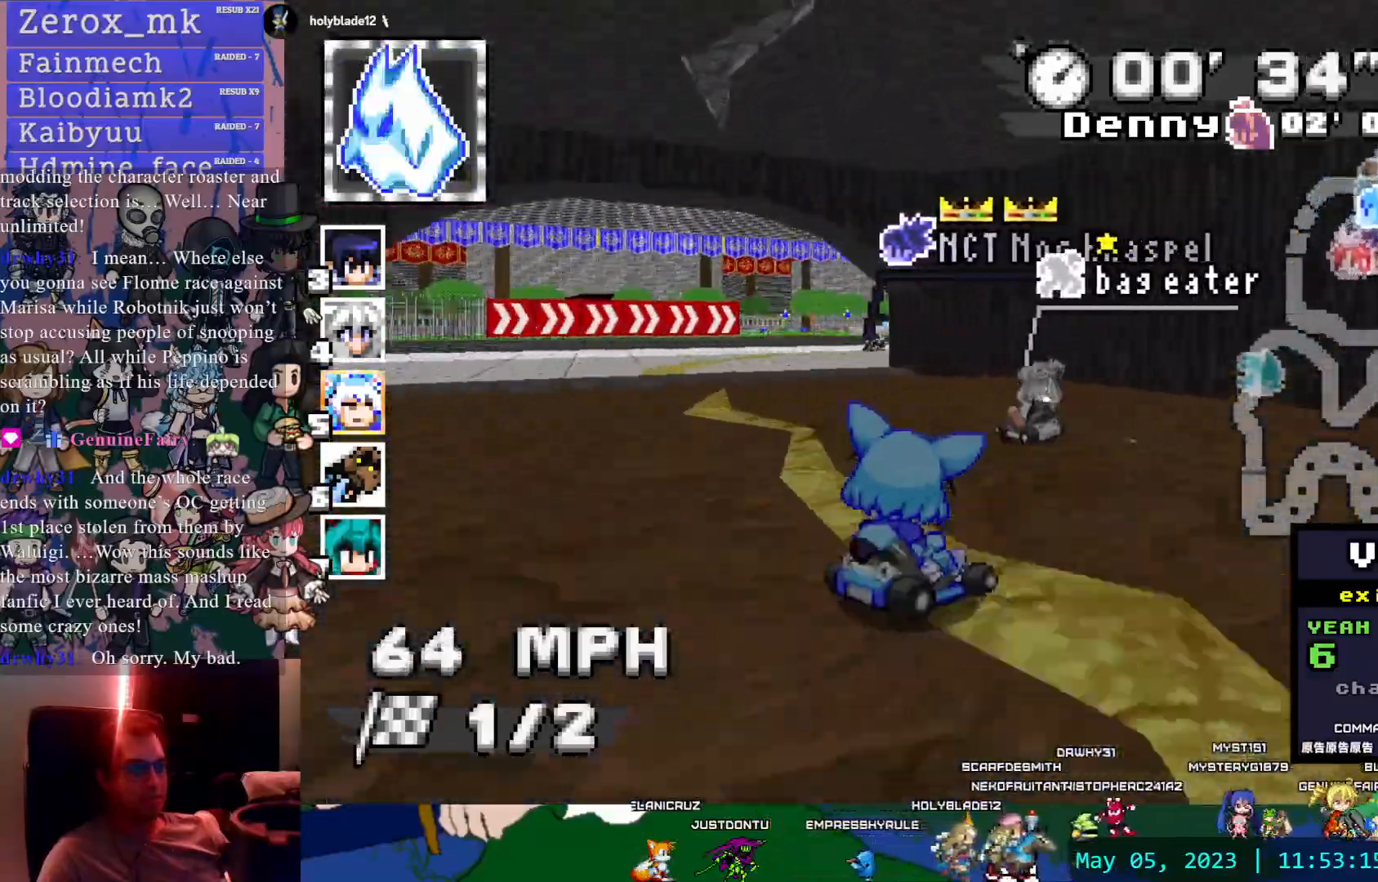
{"buttons": ["CROSS"], "left_stick": "center", "right_stick": "center", "events": [[233, "R1", "up"], [267, "left_stick", "center"]]}
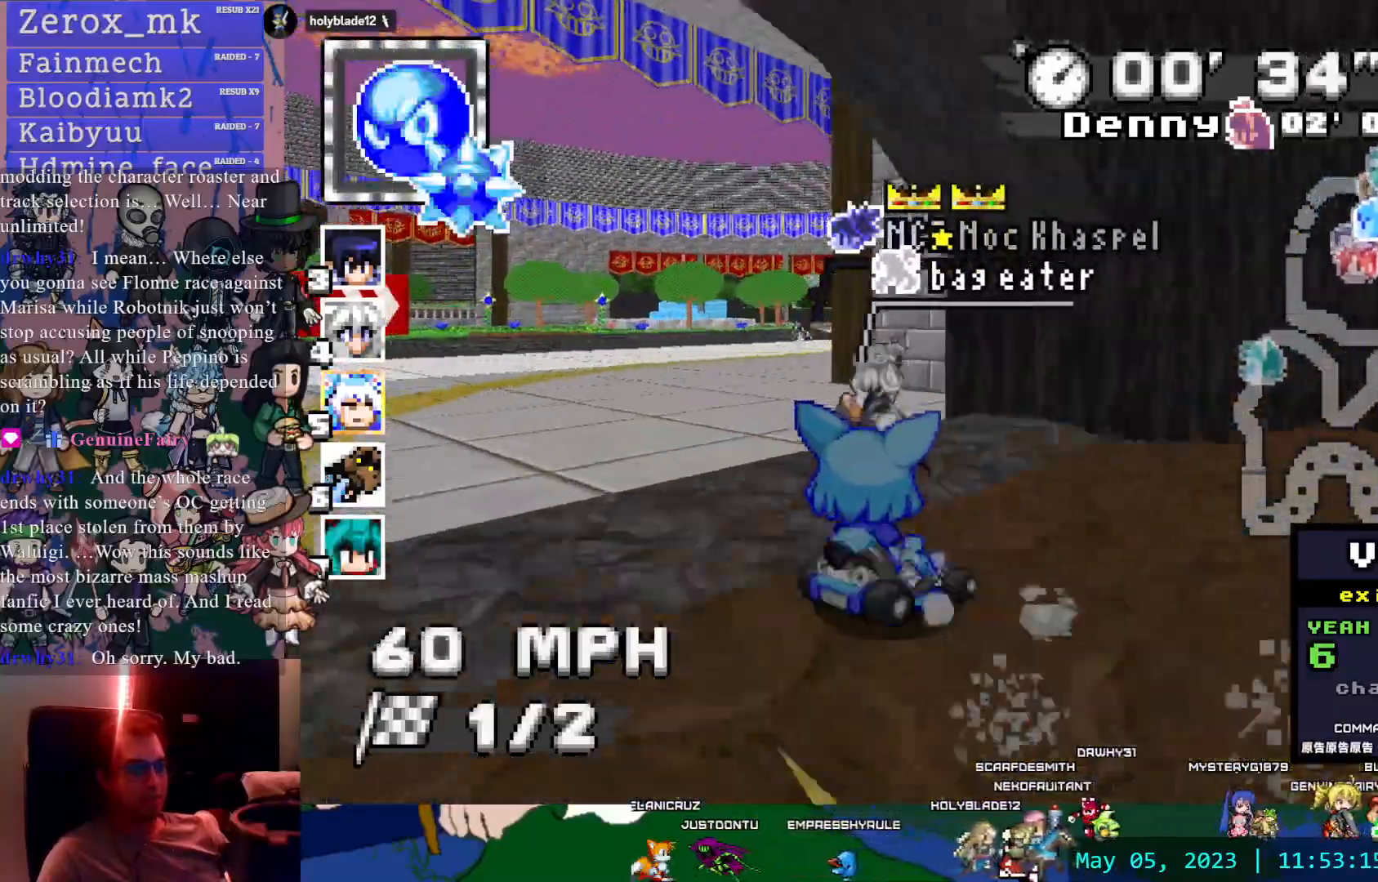
{"buttons": ["CROSS", "R1"], "left_stick": "right", "right_stick": "center", "events": [[83, "left_stick", "left"], [250, "R1", "down"], [300, "L1", "down"], [417, "L1", "up"], [483, "left_stick", "right"]]}
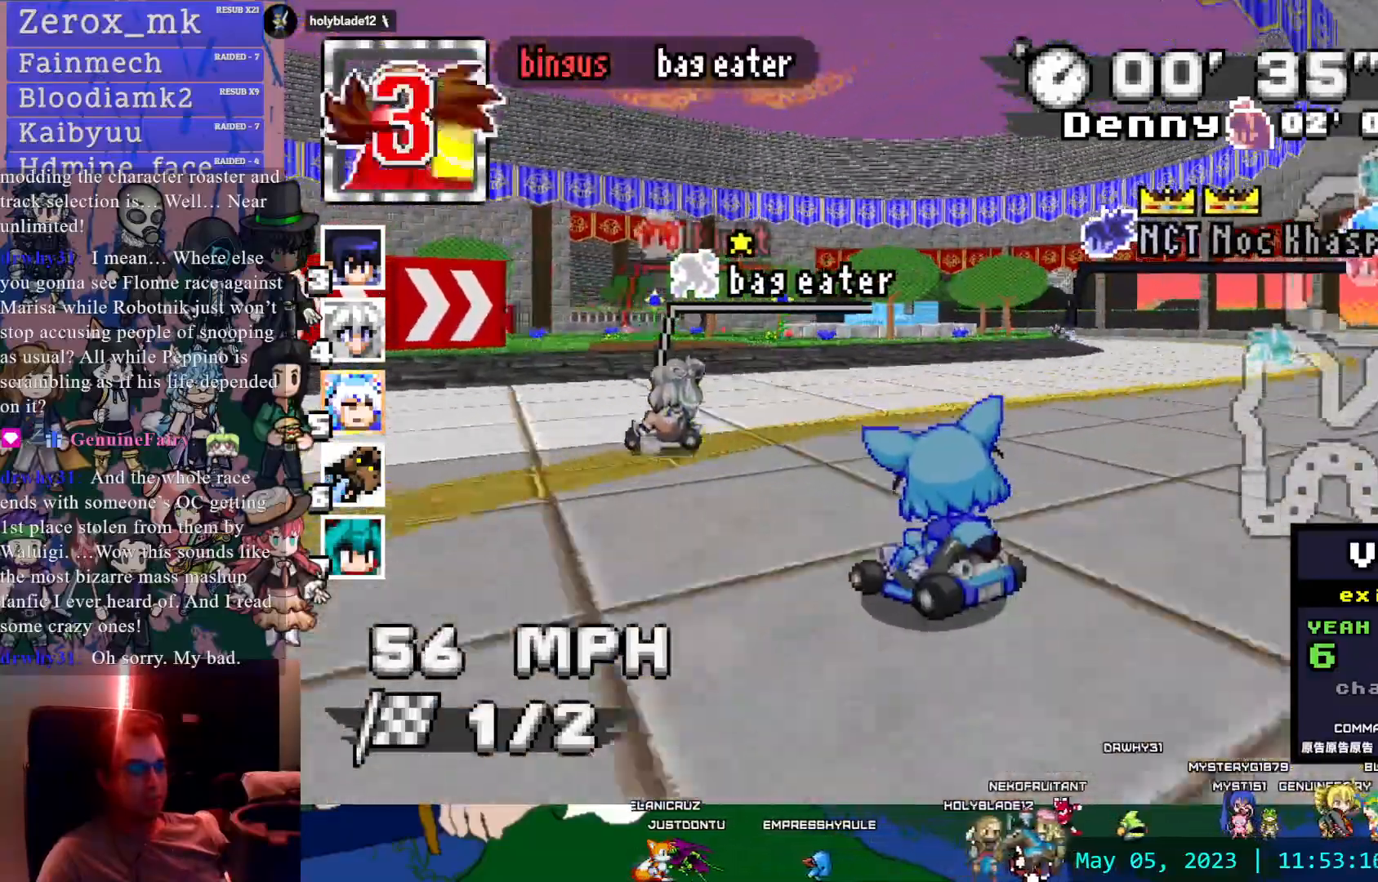
{"buttons": ["CROSS", "R1"], "left_stick": "center", "right_stick": "center"}
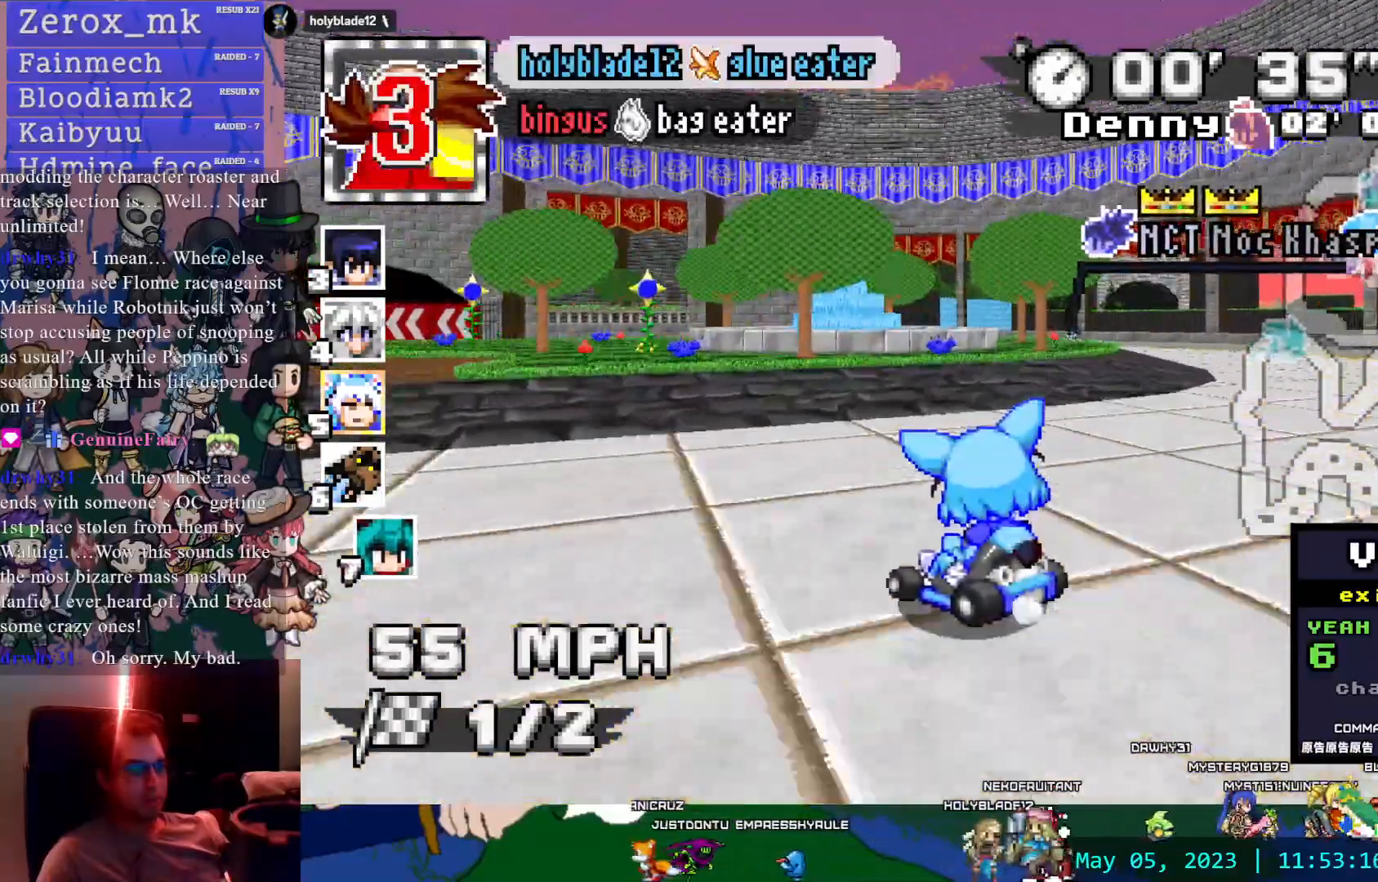
{"buttons": ["CROSS", "R1"], "left_stick": "center", "right_stick": "center", "events": [[67, "left_stick", "left"], [450, "left_stick", "center"]]}
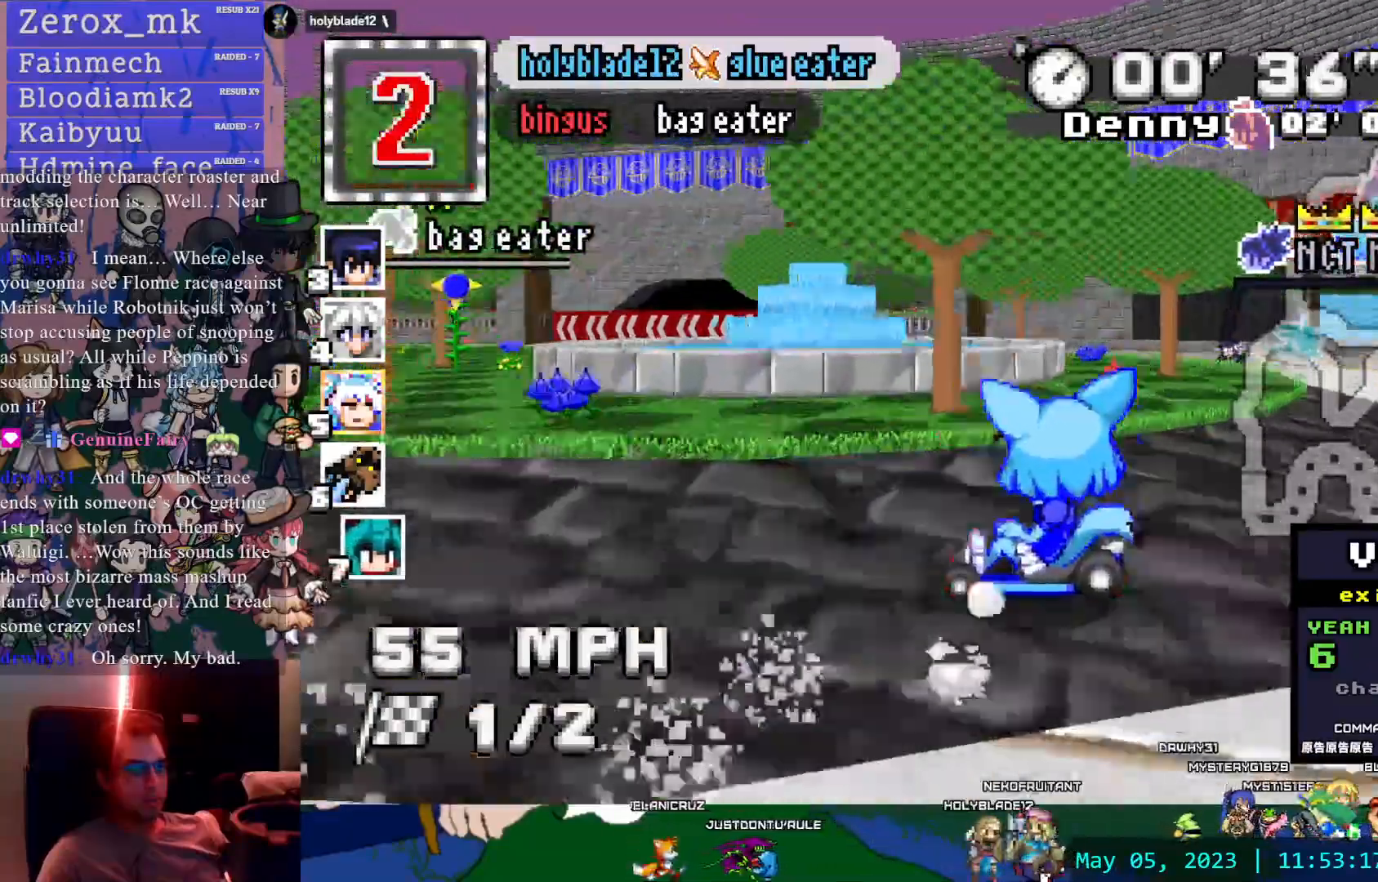
{"buttons": ["CROSS", "R1"], "left_stick": "center", "right_stick": "center", "events": [[183, "left_stick", "left"], [383, "left_stick", "center"]]}
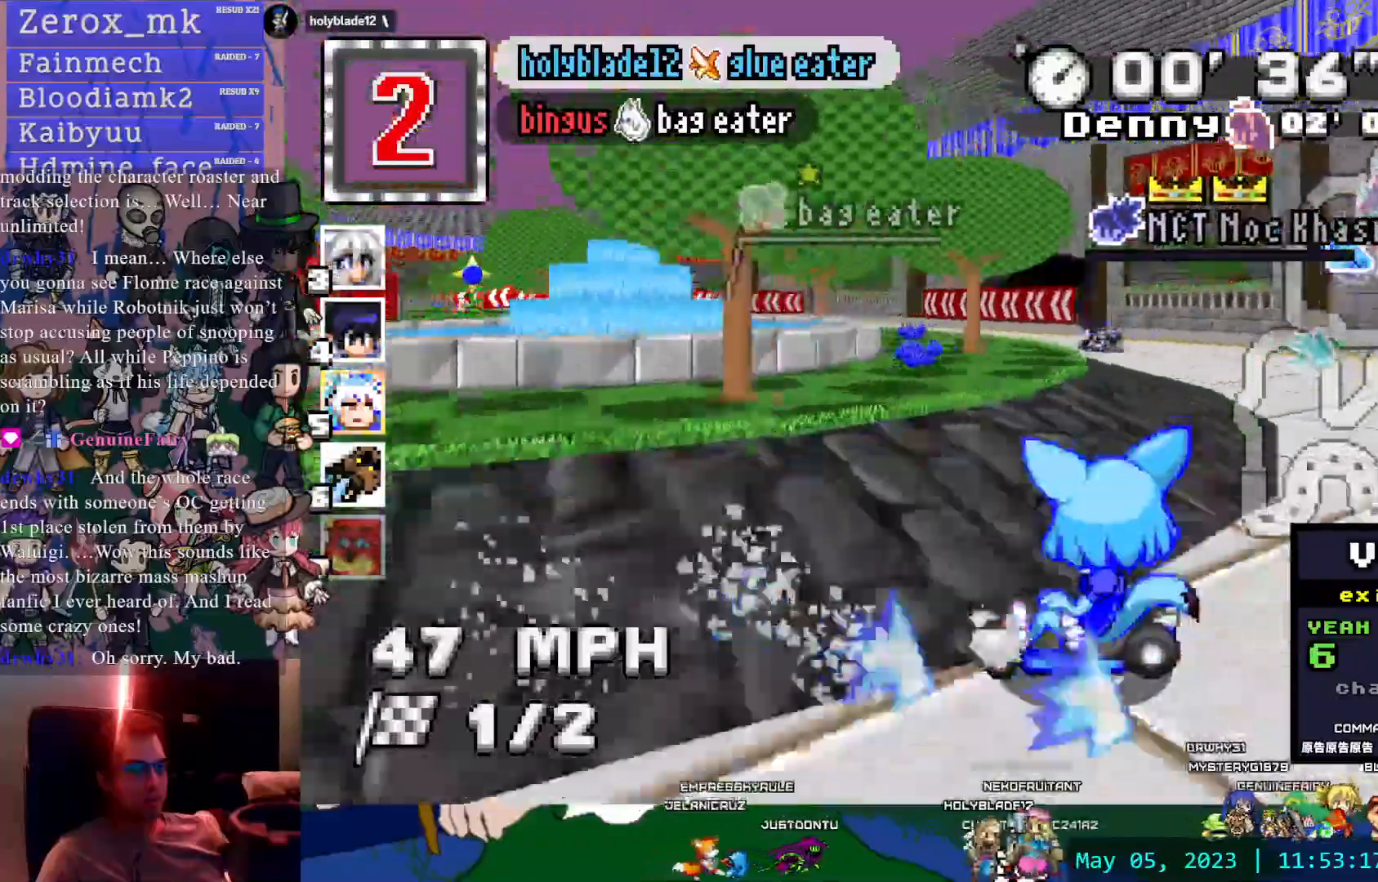
{"buttons": ["CROSS", "R1"], "left_stick": "center", "right_stick": "center", "events": [[183, "left_stick", "left"], [483, "left_stick", "center"]]}
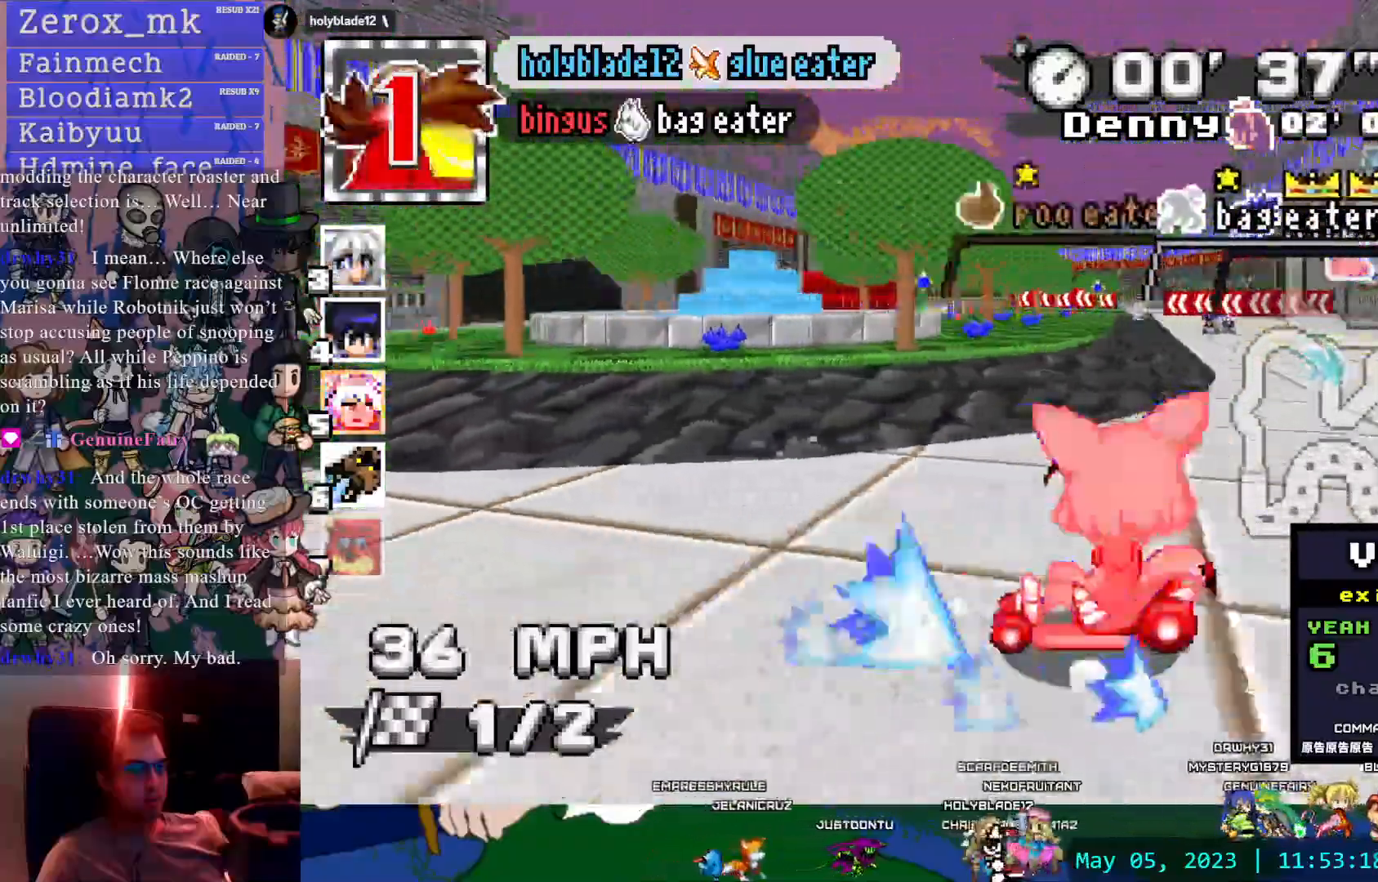
{"buttons": ["CROSS"], "left_stick": "center", "right_stick": "center"}
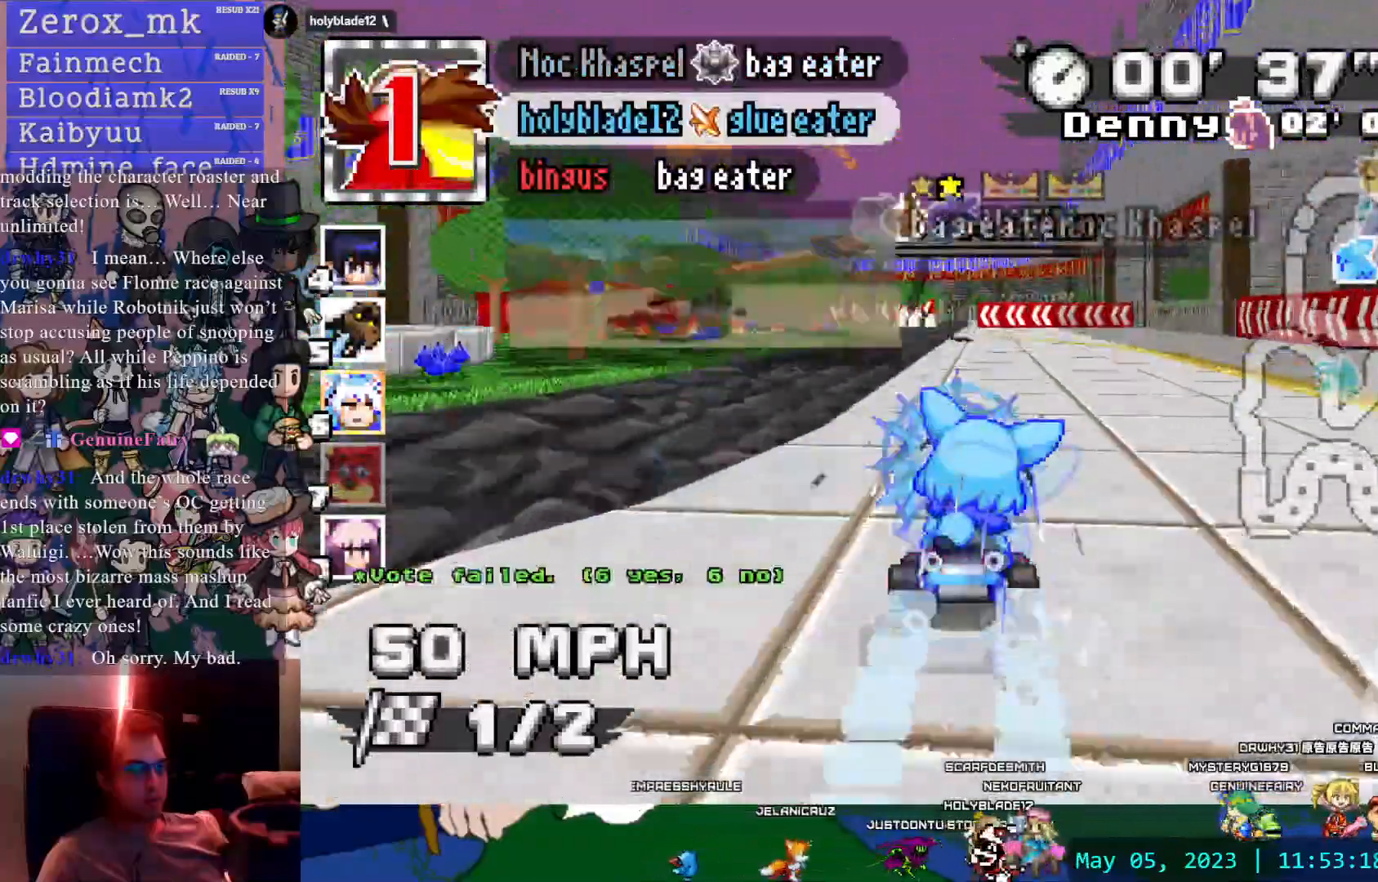
{"buttons": ["CROSS"], "left_stick": "center", "right_stick": "center", "events": [[250, "left_stick", "left"], [417, "left_stick", "center"]]}
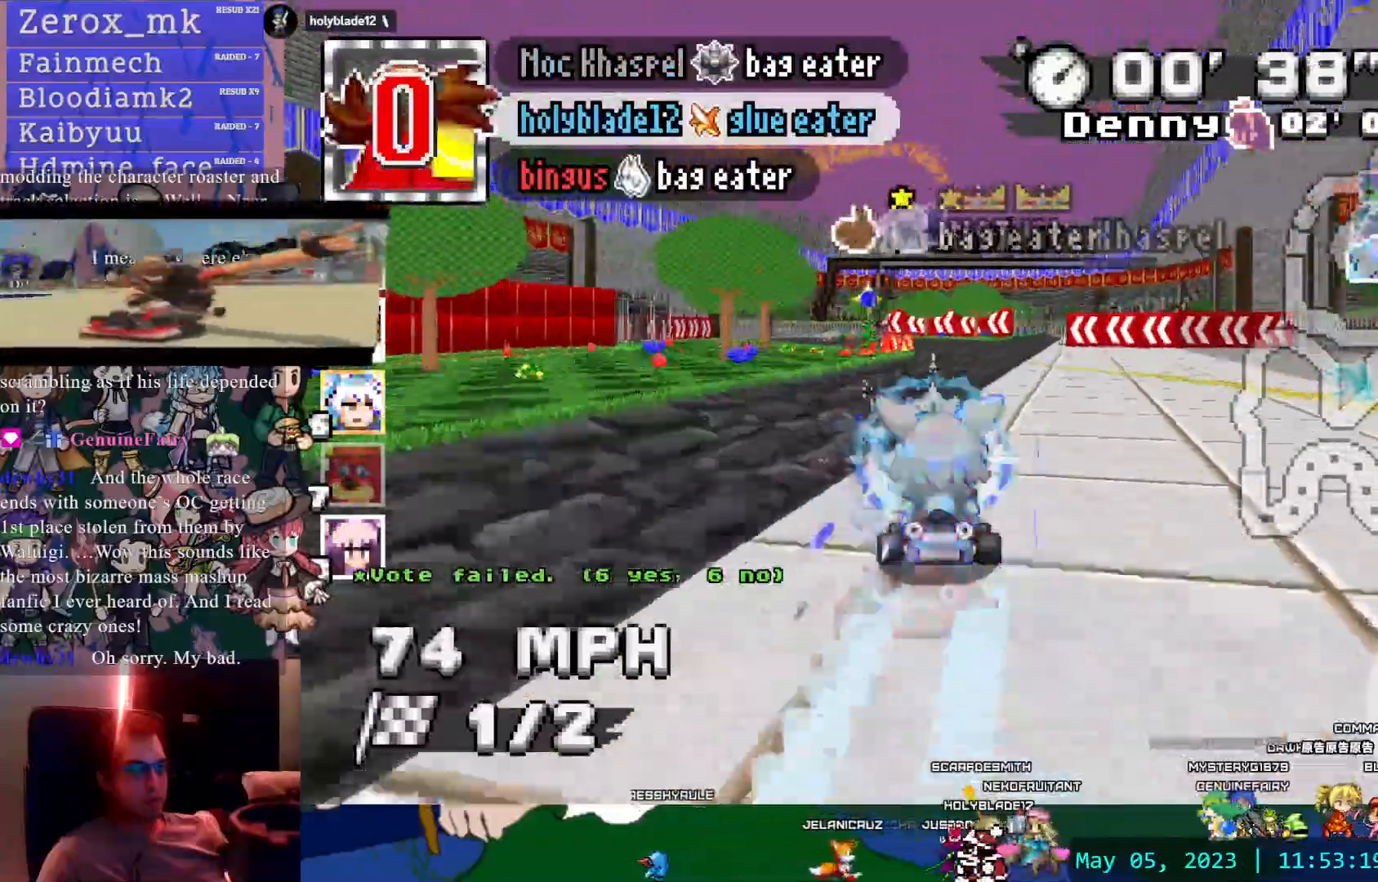
{"buttons": ["CROSS"], "left_stick": "center", "right_stick": "center", "events": [[117, "left_stick", "left"], [383, "left_stick", "center"]]}
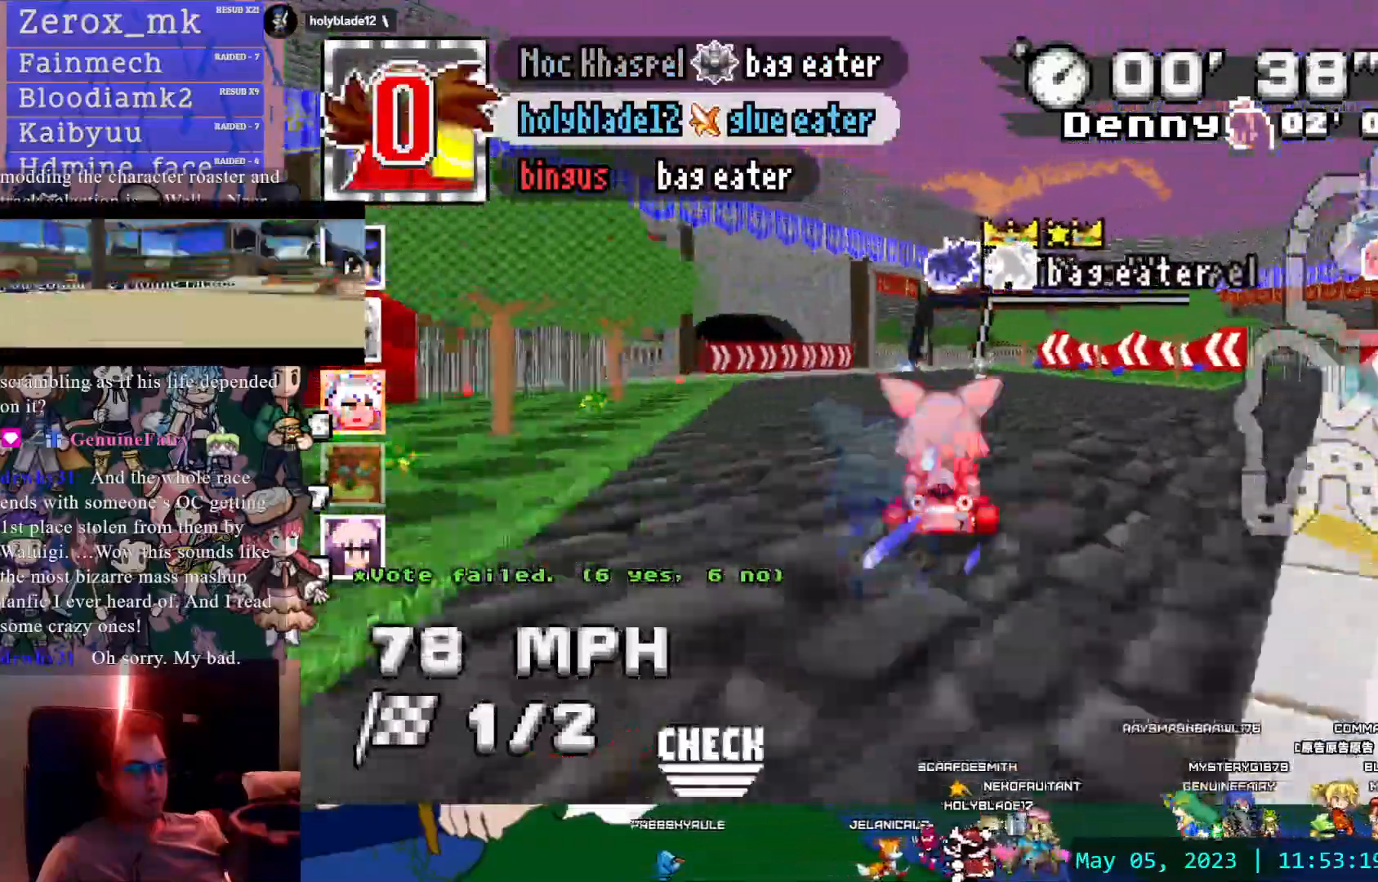
{"buttons": ["CROSS"], "left_stick": "left", "right_stick": "center", "events": [[117, "left_stick", "right"], [233, "left_stick", "center"], [283, "left_stick", "left"]]}
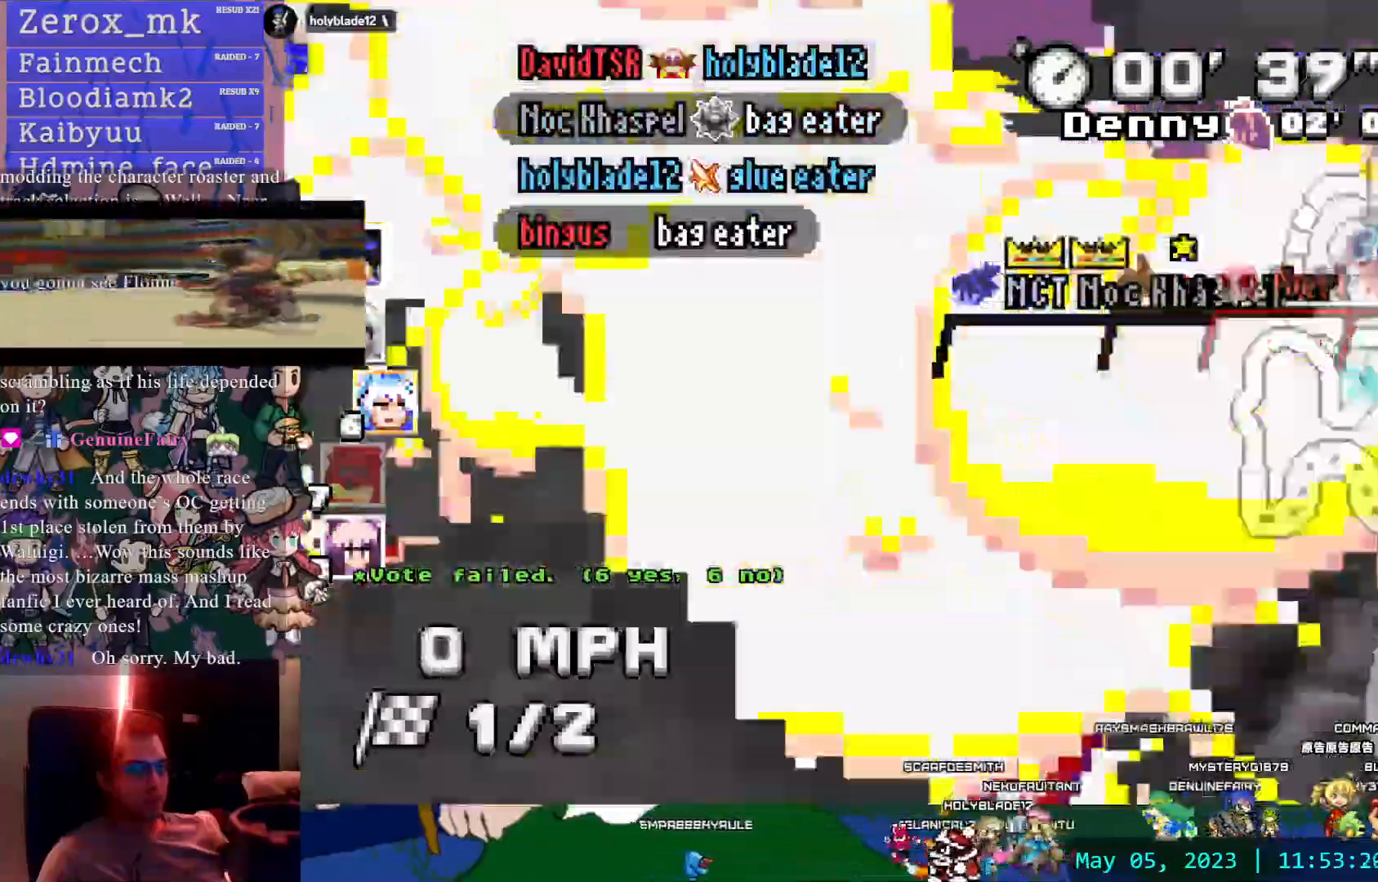
{"buttons": ["CROSS"], "left_stick": "center", "right_stick": "center", "events": [[167, "left_stick", "center"]]}
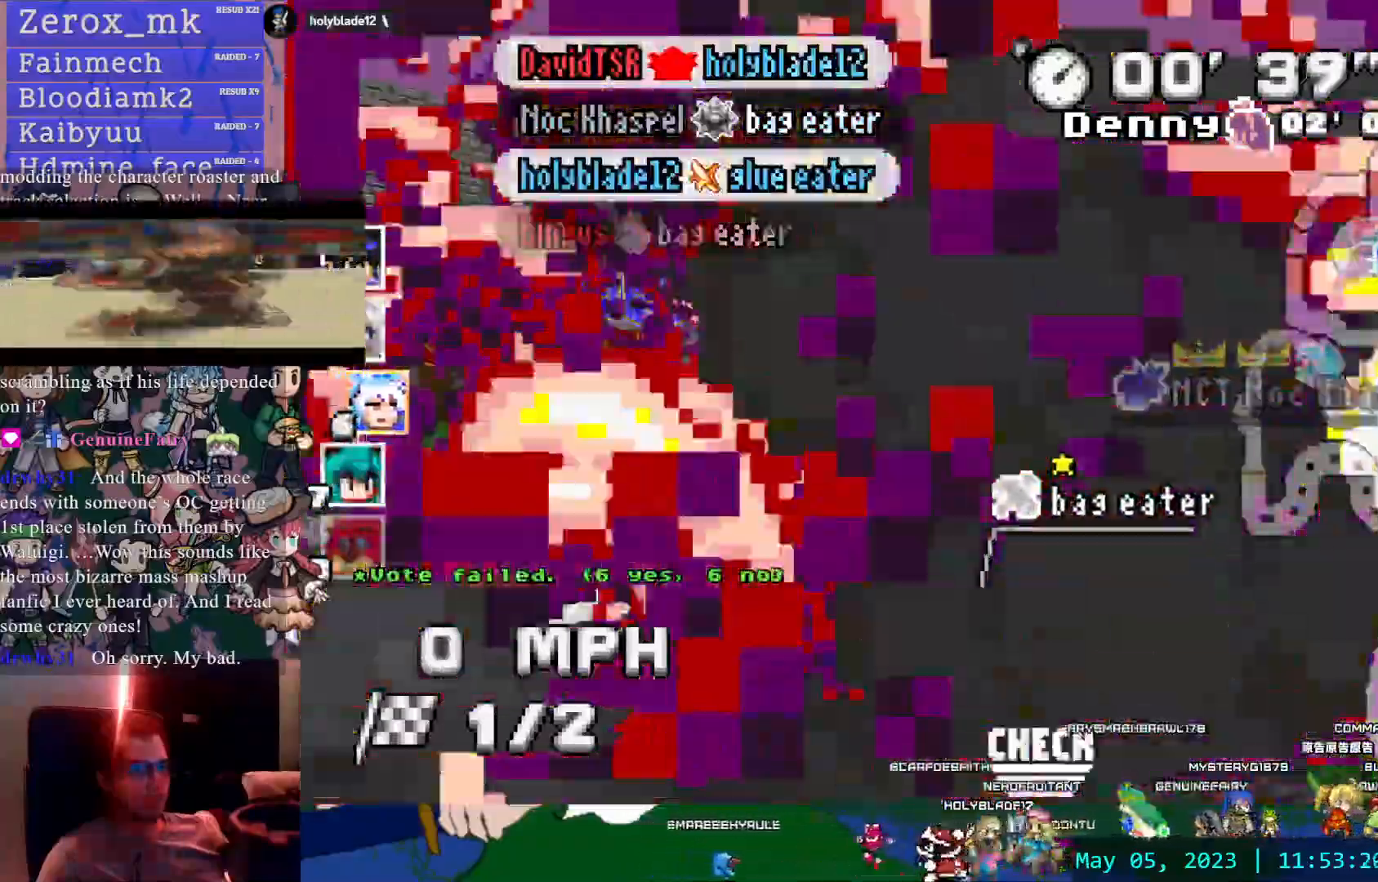
{"buttons": ["CROSS"], "left_stick": "center", "right_stick": "center", "events": []}
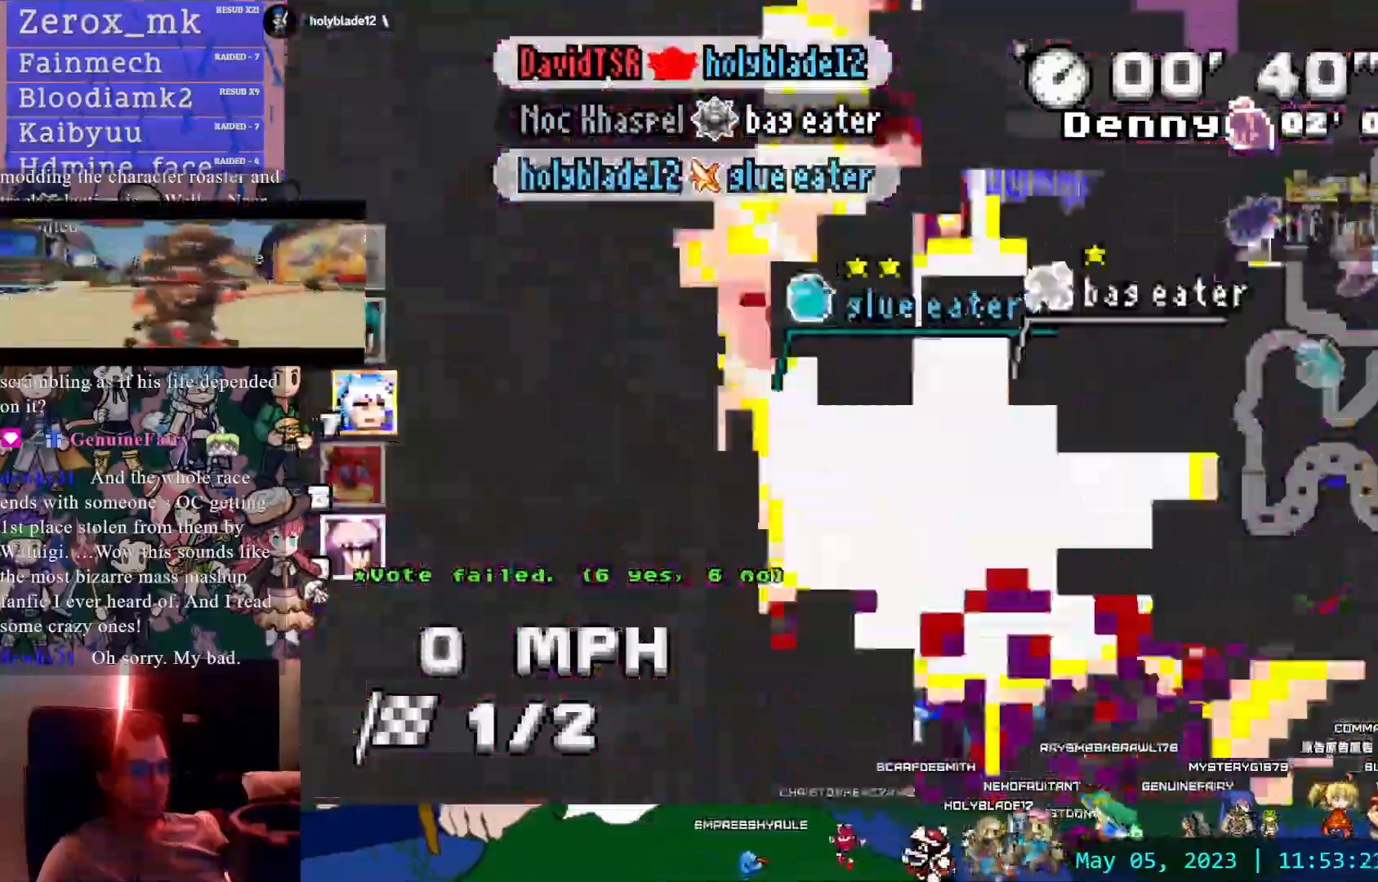
{"buttons": ["CROSS"], "left_stick": "center", "right_stick": "center", "events": [[33, "START", "down"], [183, "START", "up"]]}
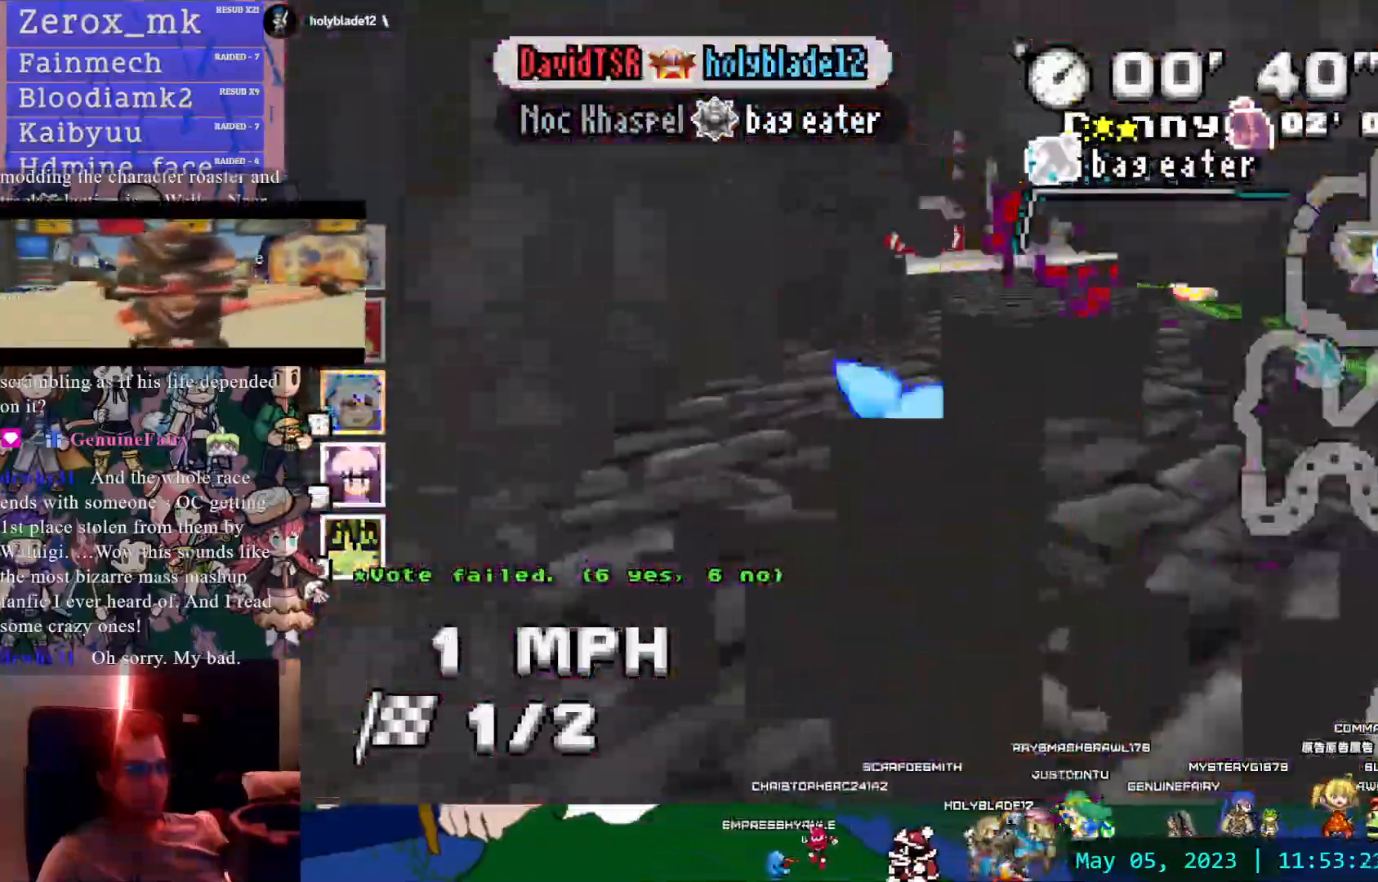
{"buttons": ["CROSS"], "left_stick": "center", "right_stick": "center", "events": []}